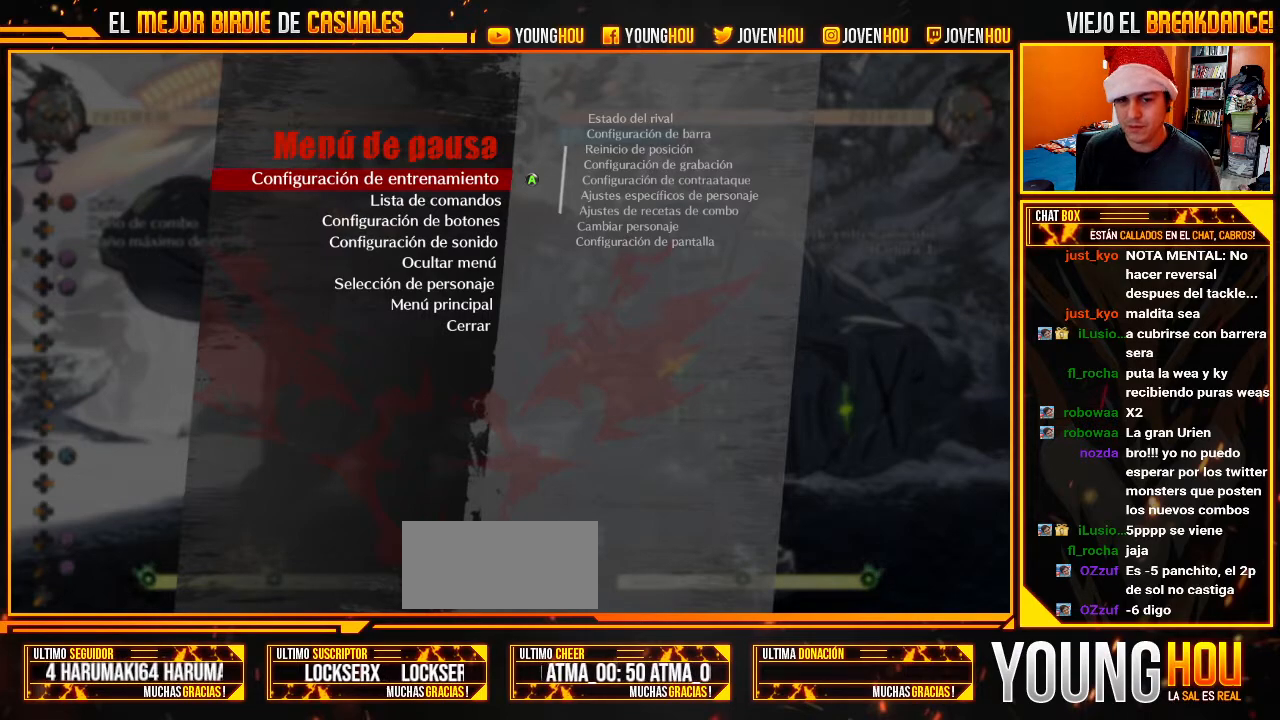
Gameplay with a controller (arcade stick); each line is a JSON object with the inputs held at the frame after it. "events" lists button and stick changes between this image and that frame as [ms after this image, input, new state], when the widget could be followed in between. Not read: L3 R3.
{"buttons": [], "left_stick": "center", "events": [[36, "left_stick", "up"], [161, "left_stick", "center"], [232, "left_stick", "up"], [321, "left_stick", "center"]]}
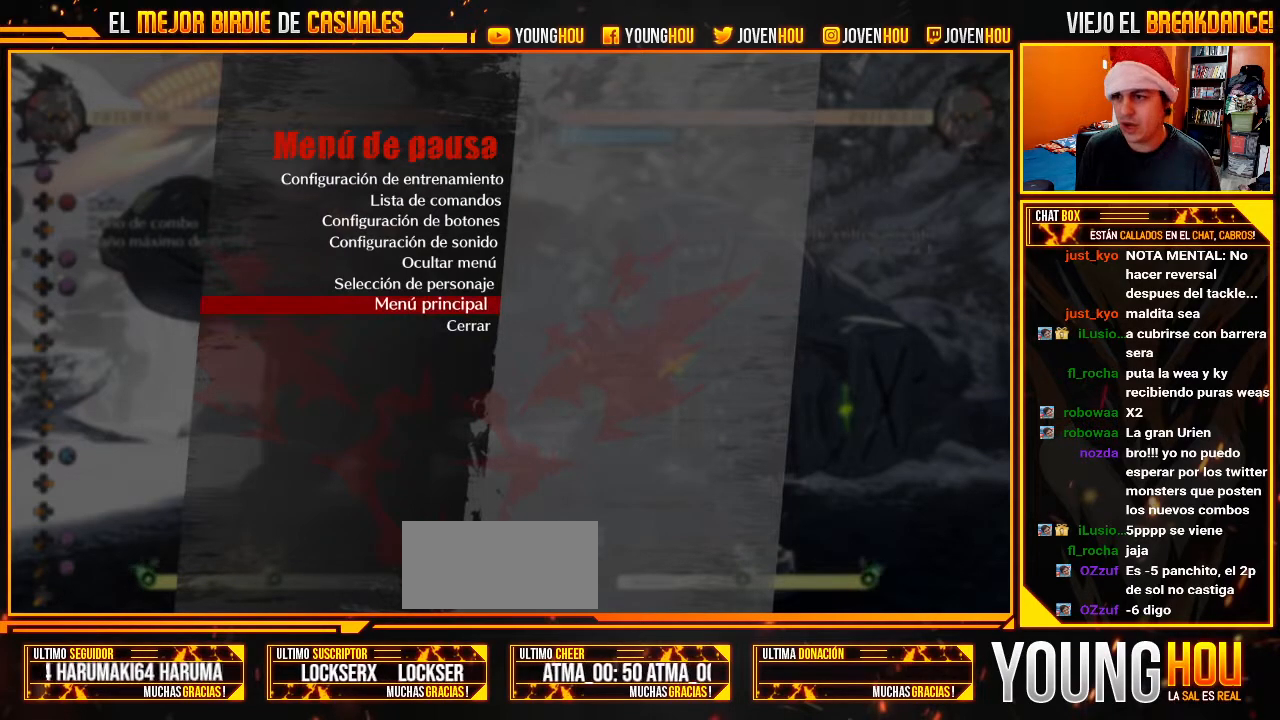
{"buttons": [], "left_stick": "center", "events": [[321, "left_stick", "up"], [429, "left_stick", "center"]]}
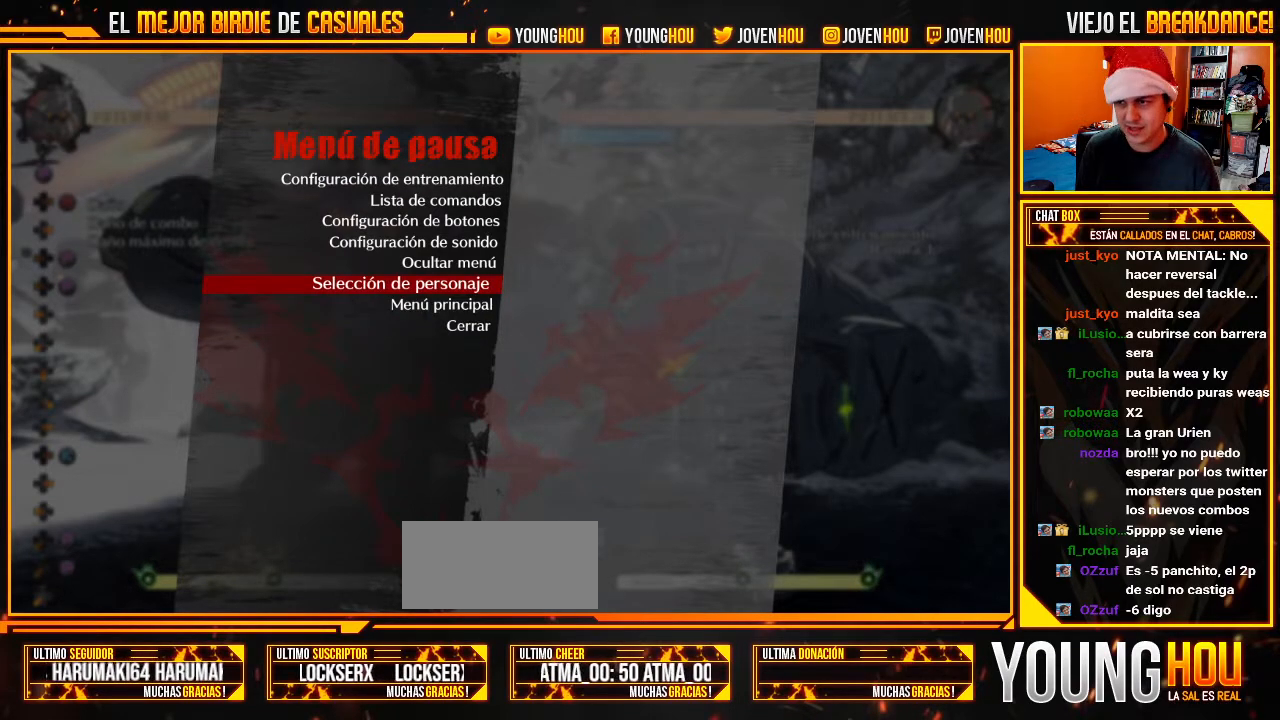
{"buttons": [], "left_stick": "center", "events": [[107, "CROSS", "down"], [196, "CROSS", "up"]]}
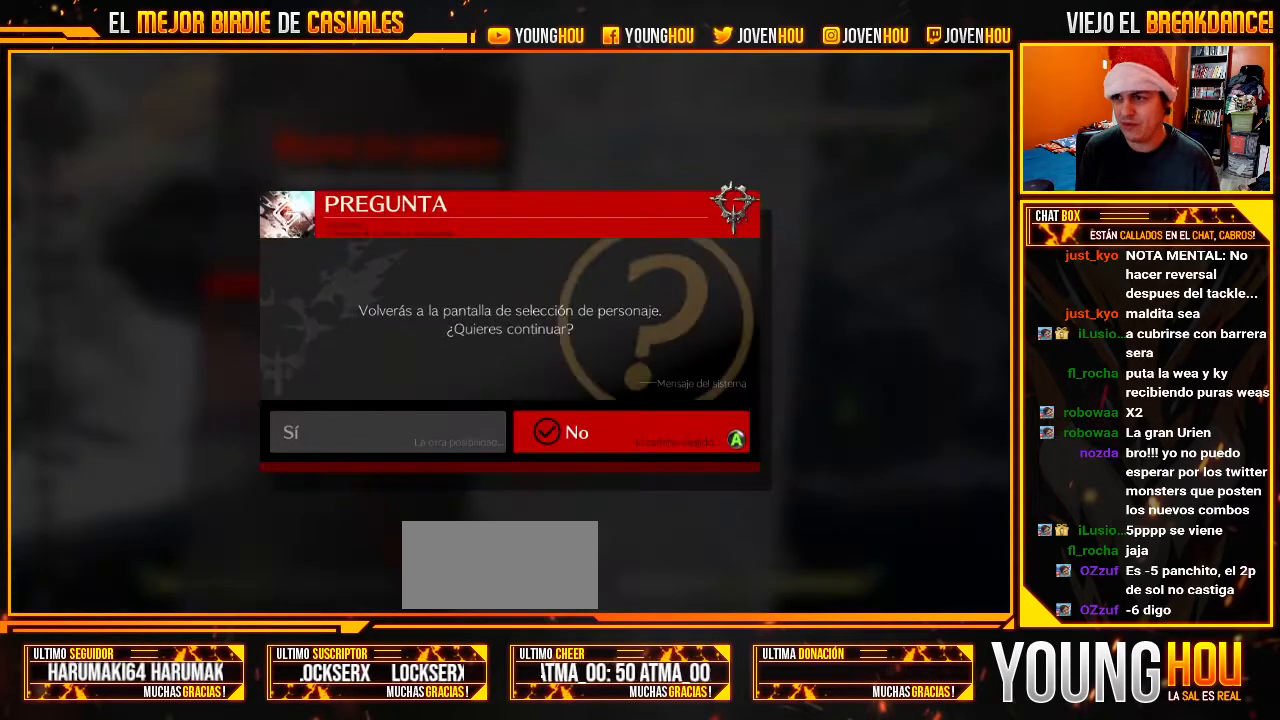
{"buttons": [], "left_stick": "center", "events": [[214, "left_stick", "left"], [339, "left_stick", "center"]]}
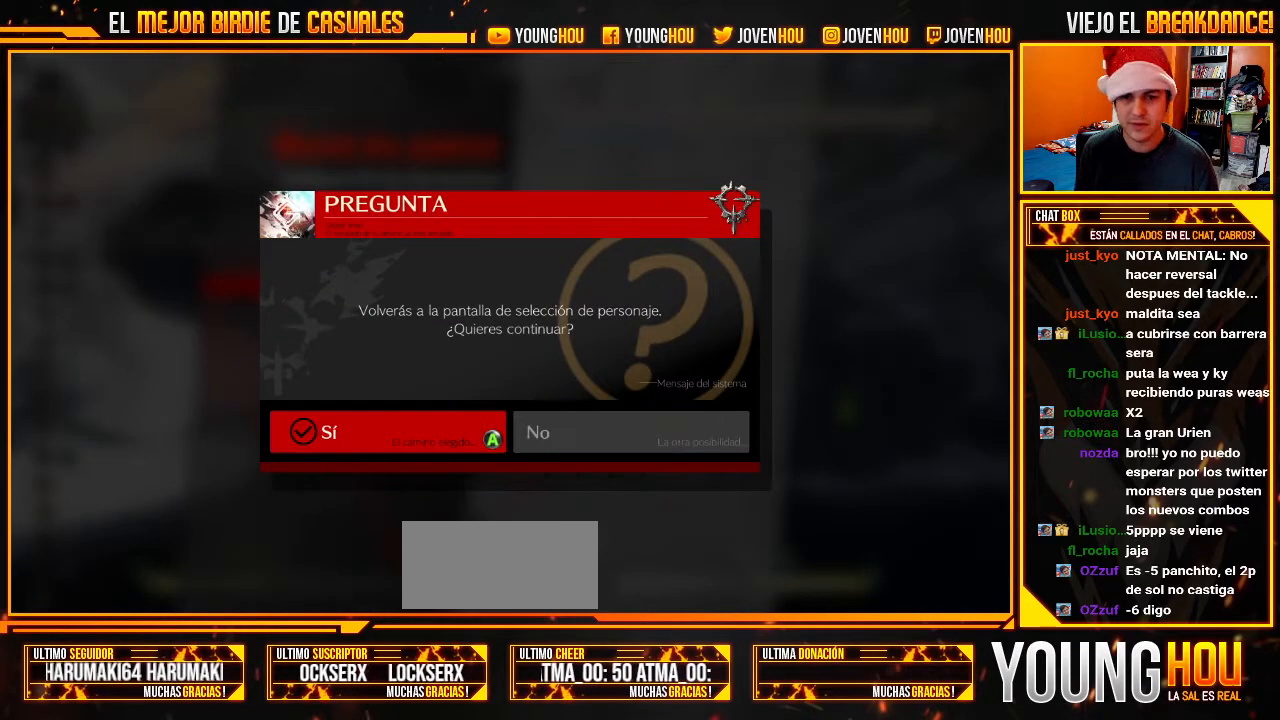
{"buttons": [], "left_stick": "center", "events": [[18, "left_stick", "right"], [161, "left_stick", "center"], [375, "CROSS", "down"], [411, "CROSS", "up"]]}
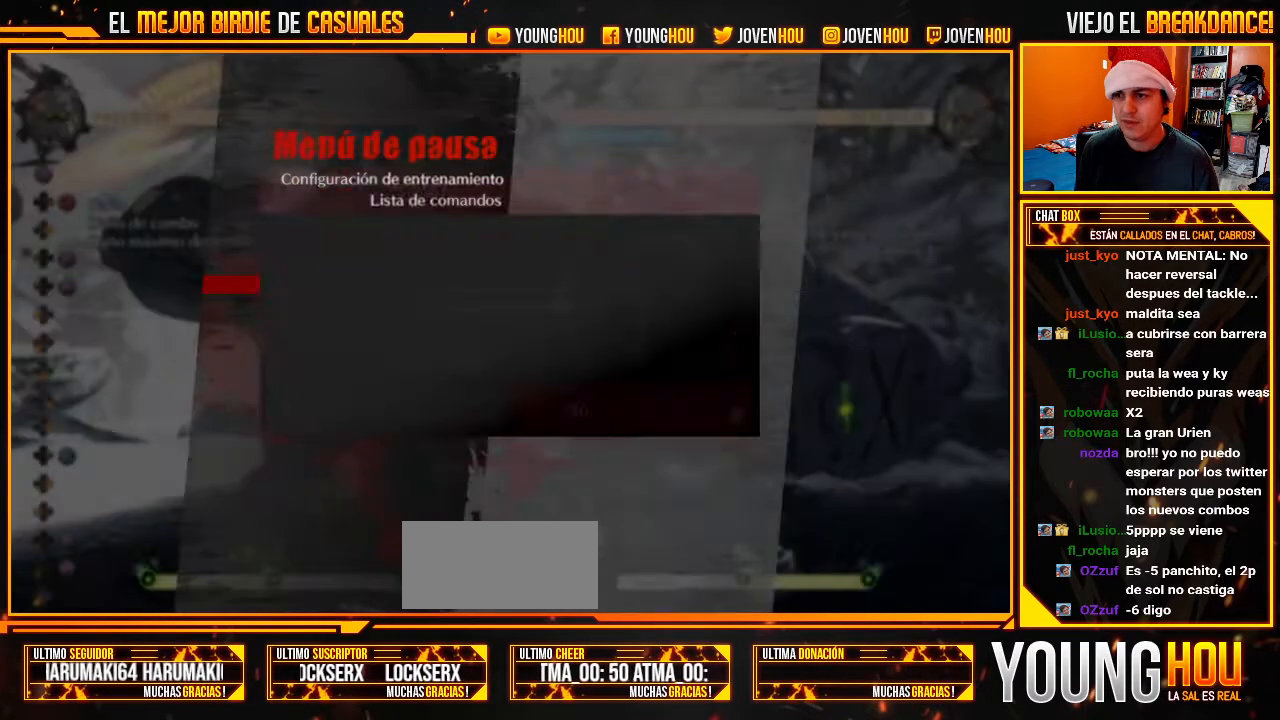
{"buttons": [], "left_stick": "center", "events": []}
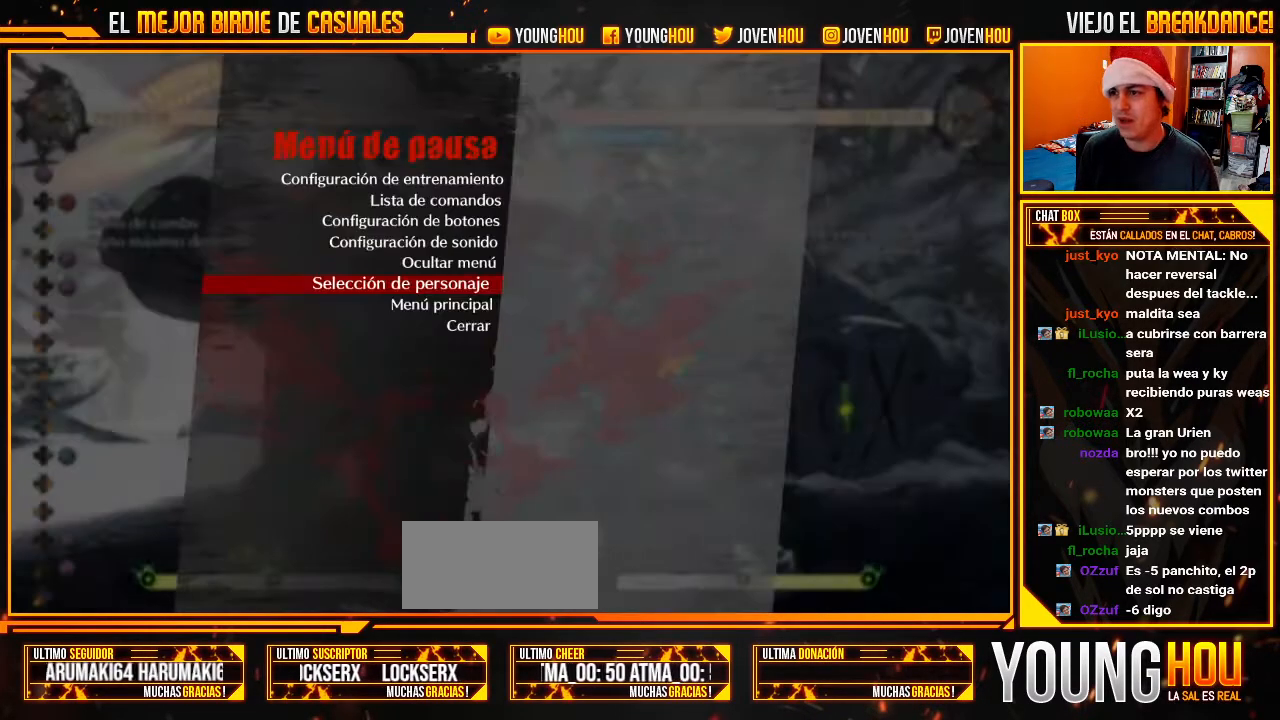
{"buttons": [], "left_stick": "center", "events": [[18, "left_stick", "up"], [268, "left_stick", "center"], [375, "left_stick", "up"], [464, "left_stick", "center"]]}
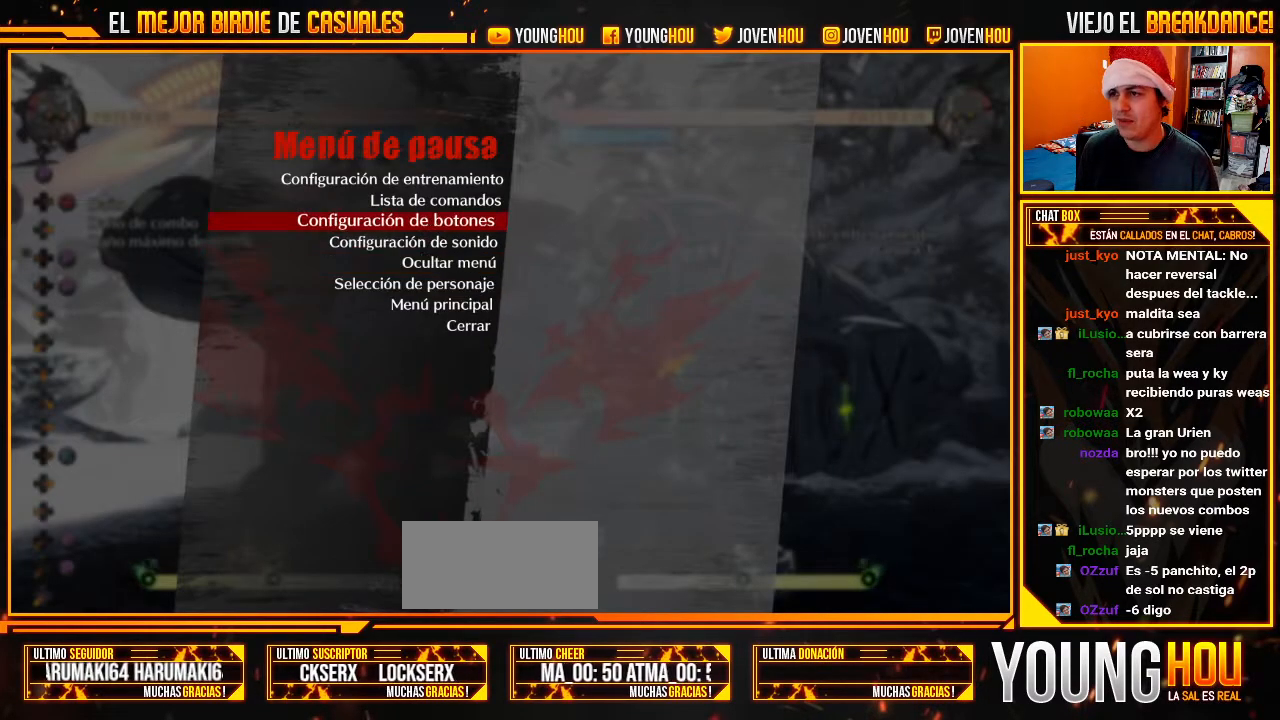
{"buttons": [], "left_stick": "center", "events": [[18, "left_stick", "up"], [125, "left_stick", "center"], [214, "left_stick", "up"], [321, "left_stick", "center"], [411, "CROSS", "down"], [500, "CROSS", "up"]]}
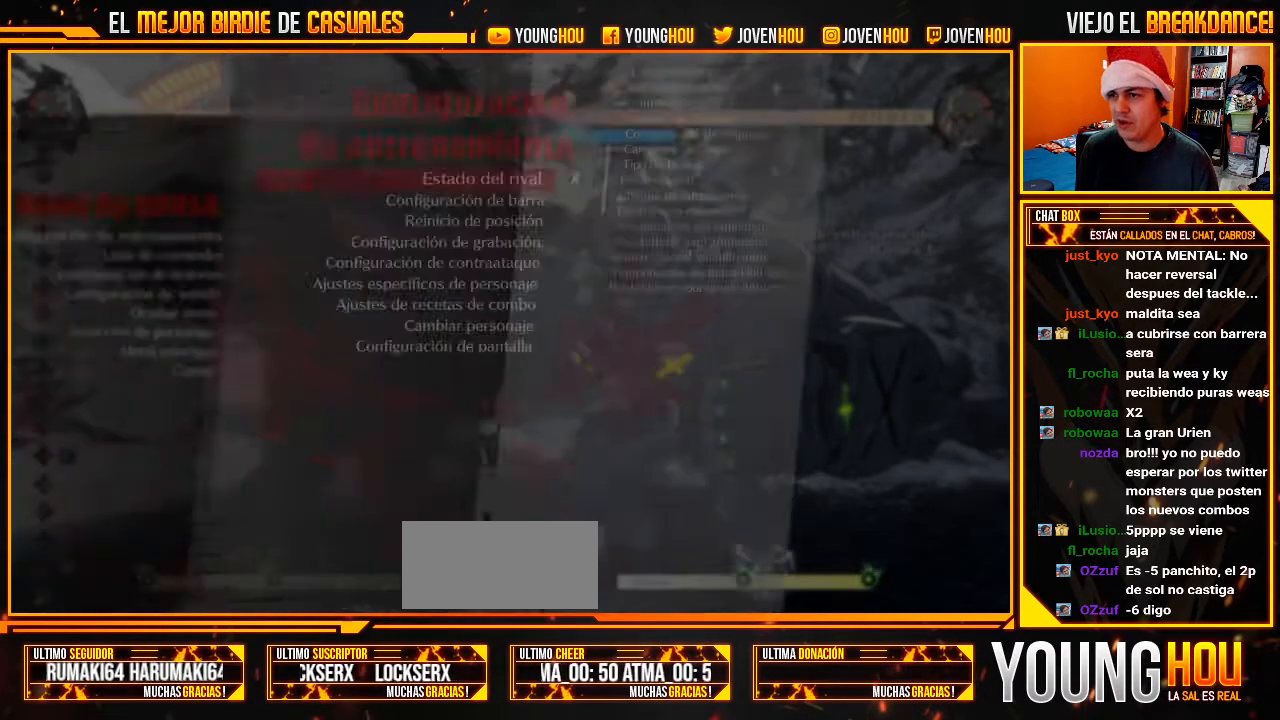
{"buttons": [], "left_stick": "center", "events": []}
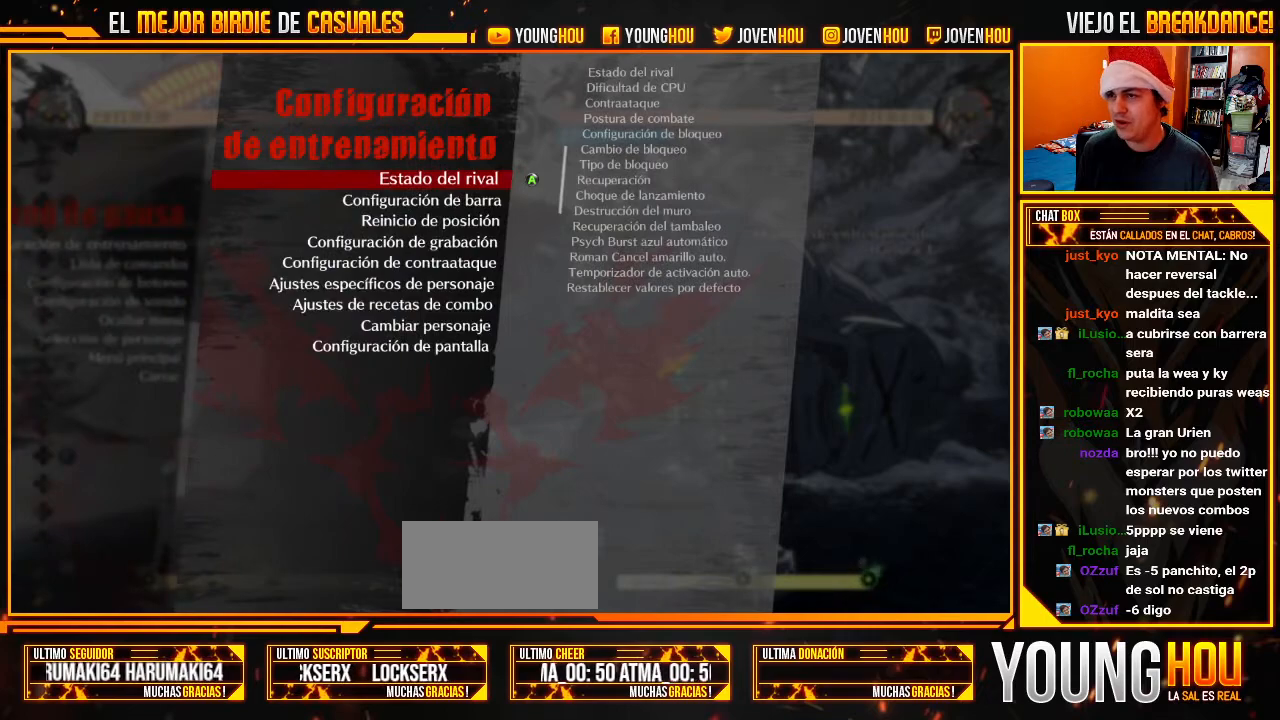
{"buttons": [], "left_stick": "center", "events": []}
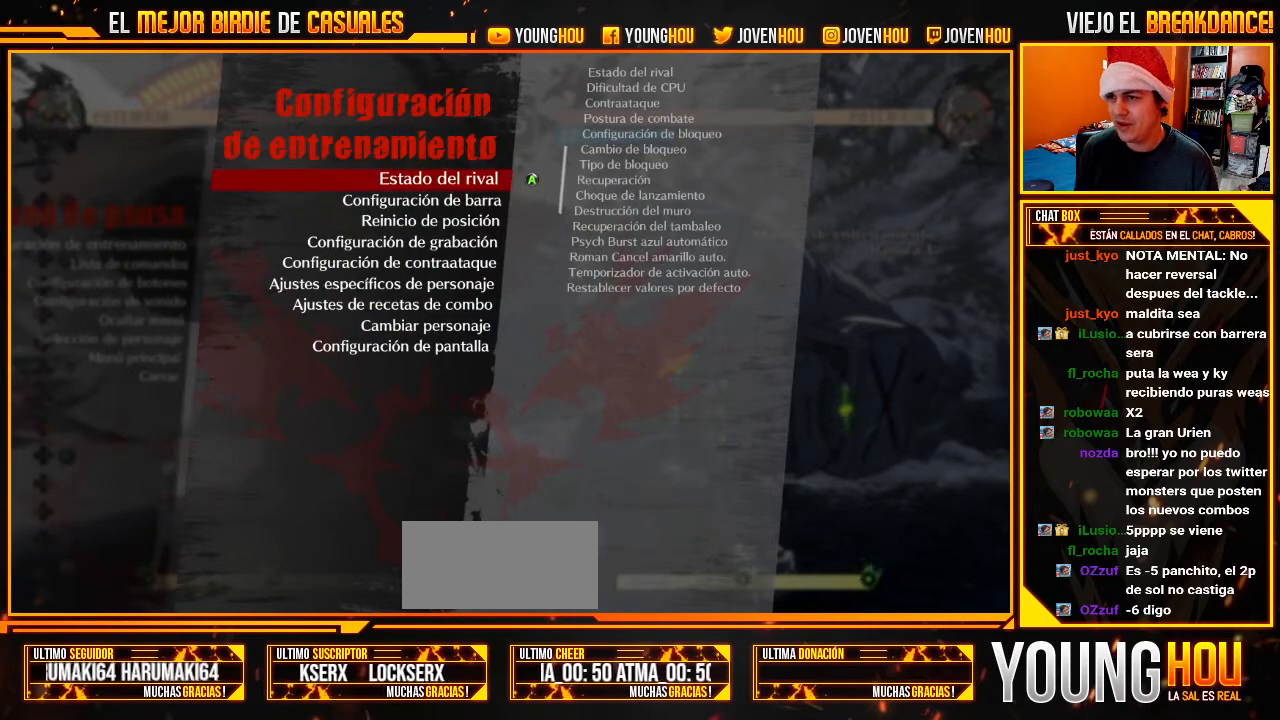
{"buttons": [], "left_stick": "center", "events": [[18, "left_stick", "up"], [125, "left_stick", "center"], [214, "left_stick", "up"], [321, "left_stick", "center"]]}
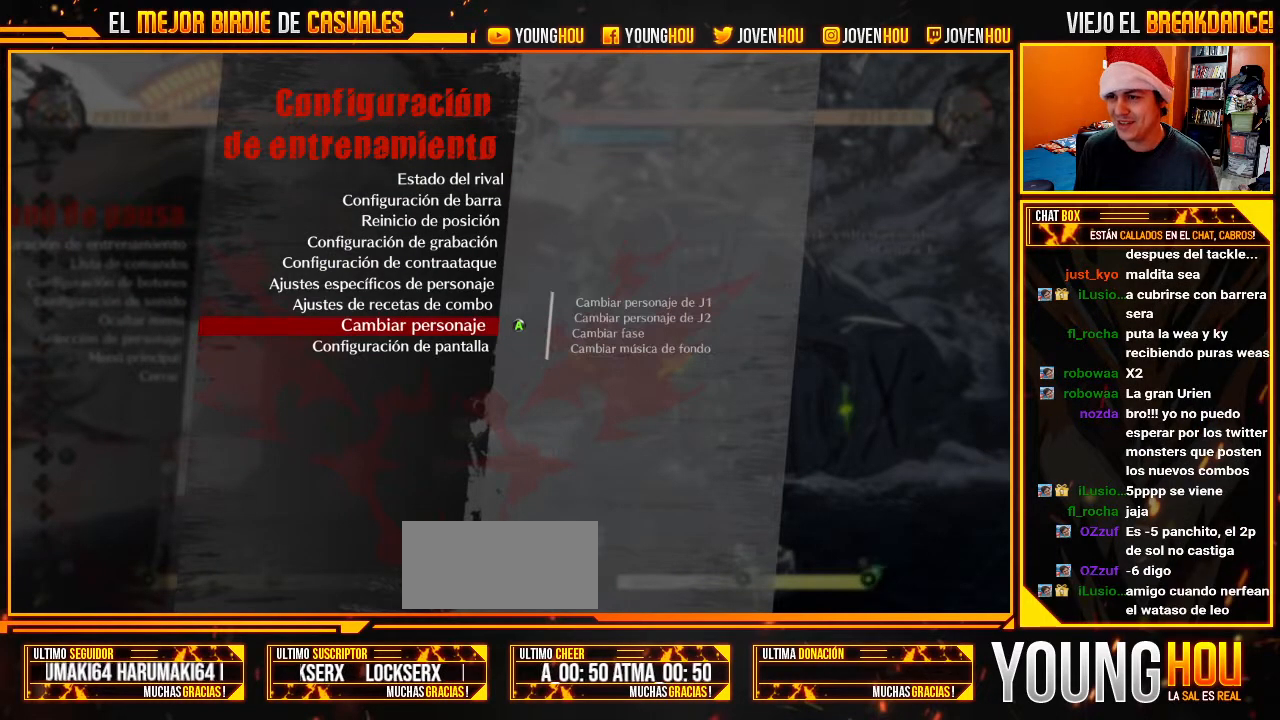
{"buttons": [], "left_stick": "center", "events": [[71, "CROSS", "down"], [125, "CROSS", "up"]]}